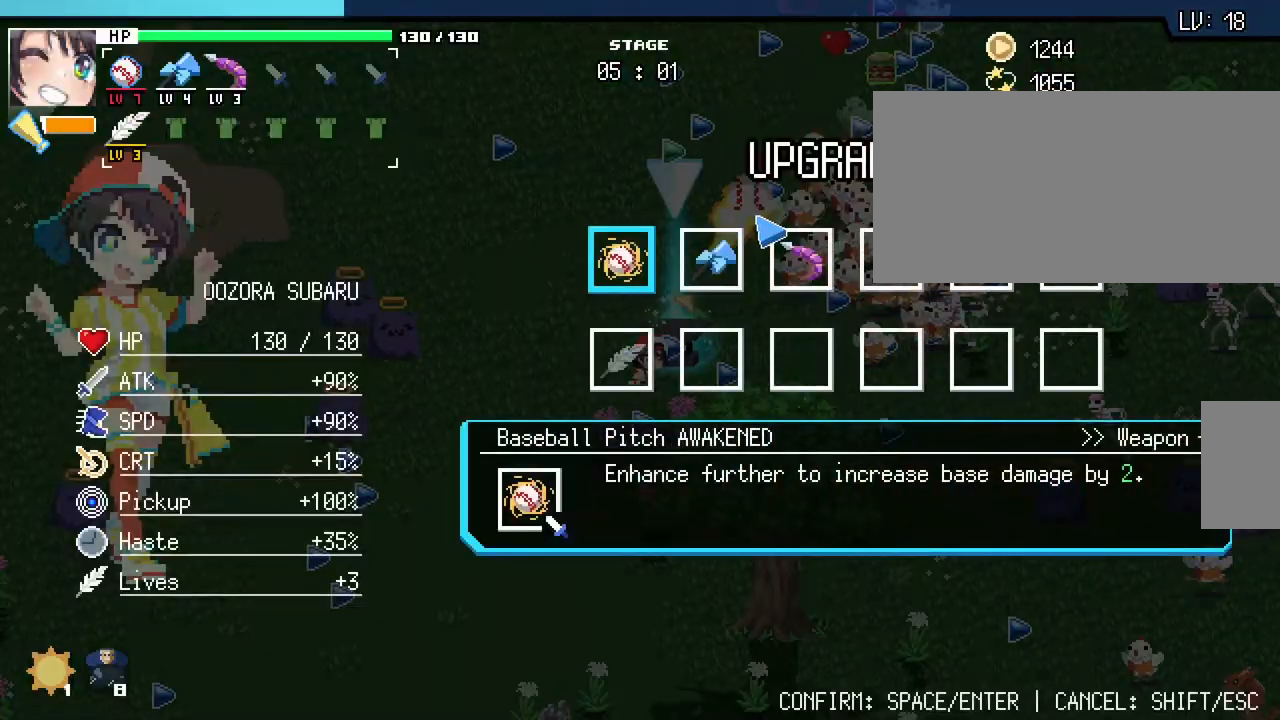
Gameplay with keyboard and mouse; each line is a JSON object with the keys and mouse buttons held at the frame after it. "events" lists presses ("down") and releases ("up") of ".", "/", "0", "1", "2", "3", "4", "5", "6", "7", "8", "9", "a", "alt_l", "alt_r", "b", "backslash", "backspace", "c", "caps_lock", "comma", "ctrl_l", "ctrl_r", "d", "e", "equals", "escape", "f", "f1", "f10", "f11", "f12", "f2", "f3", "f4", "f5", "f6", "f7", "f8", "f9", "g", "h", "i", "j", "k", "l", "lbracket", "m", "minus", "n", "o", "p", "q", "quote", "r", "rbracket", "return", "s", "semicolon", "shift_l", "shift_r", "space", "super_l", "super_r", "t", "tab", "tilde", "u", "v", "w", "x", "y", "z", "mouse_left", "mouse_wheel", "mouse_right", "mouse_mb4" and "mouse_mb5" between this image and that frame as [ms after this image, input, new state], when the widget could be followed in between. "mouse_left", "mouse_wheel", "mouse_right", "mouse_mb4", "mouse_mb5" = the "left", "wheel", "right", "mb4", "mb5" buttons of the "mouse" list. No other keys are recorded. "wheel" means that the mouse wheel is clicked or scrolled. Not read: mouse_move.
{"keys": [], "mouse": [], "events": []}
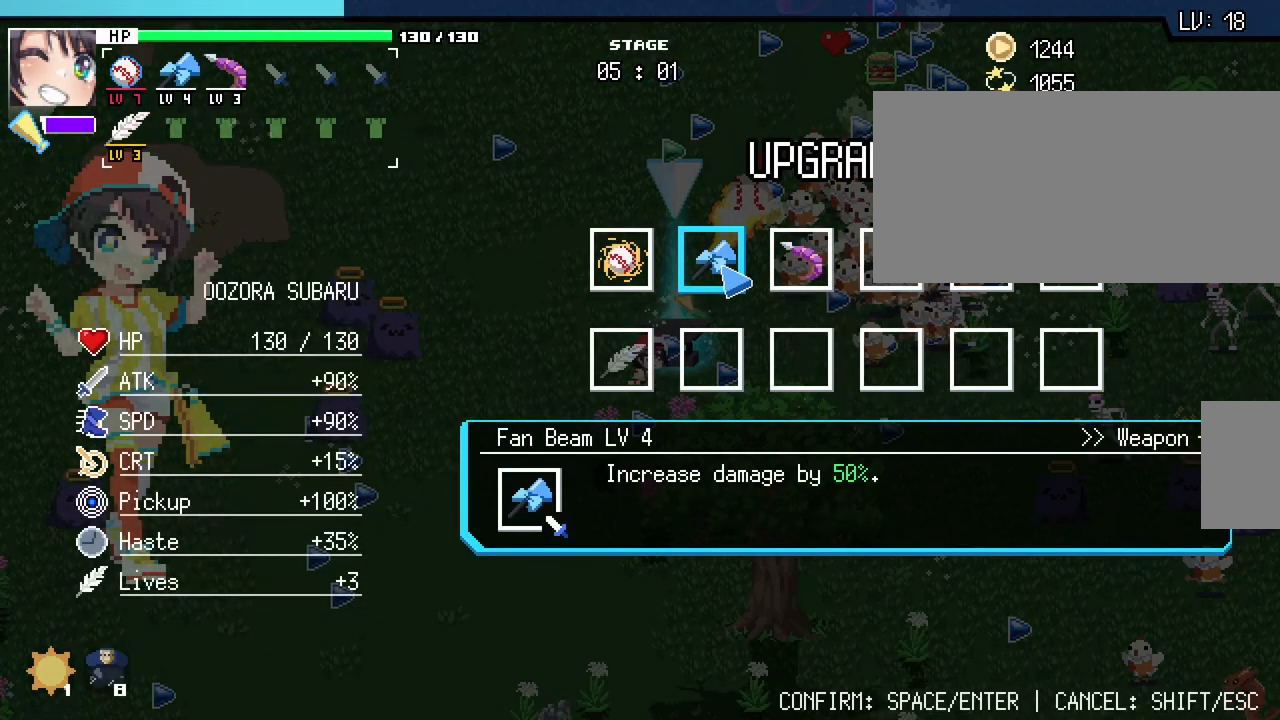
{"keys": [], "mouse": [], "events": []}
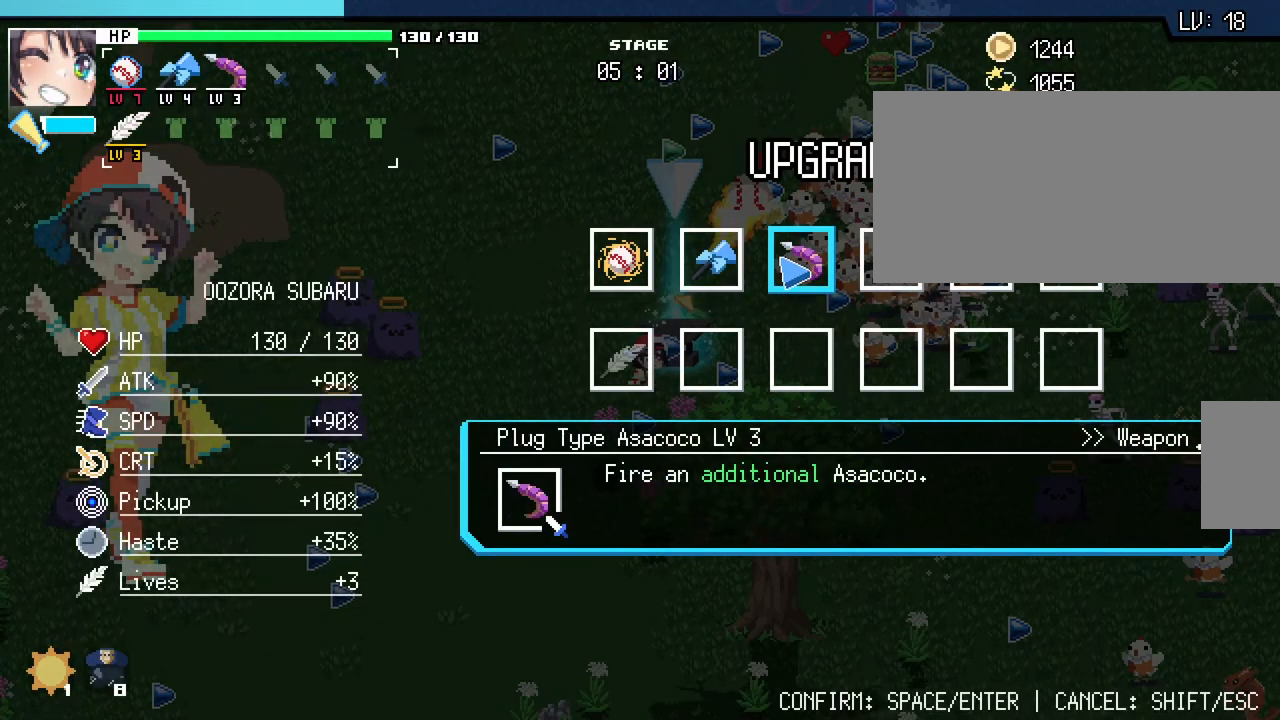
{"keys": [], "mouse": [], "events": []}
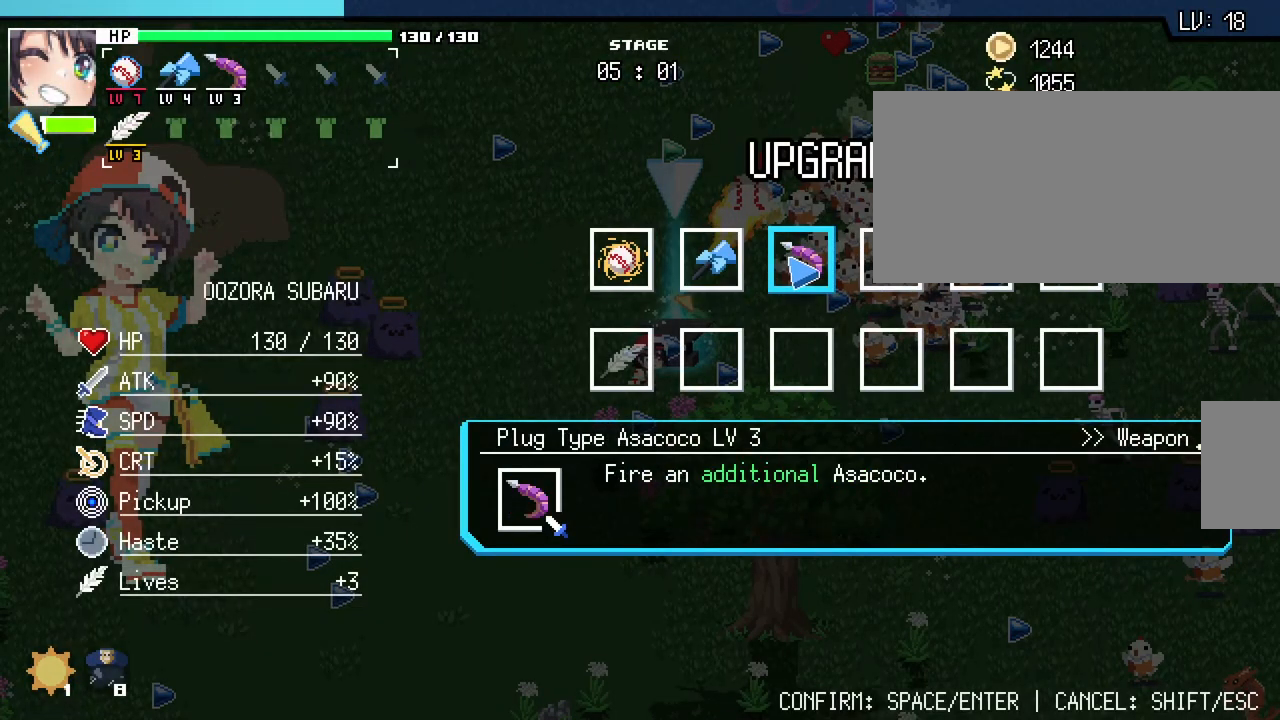
{"keys": ["return"], "mouse": [], "events": [[333, "return", "down"], [400, "return", "up"], [500, "return", "down"]]}
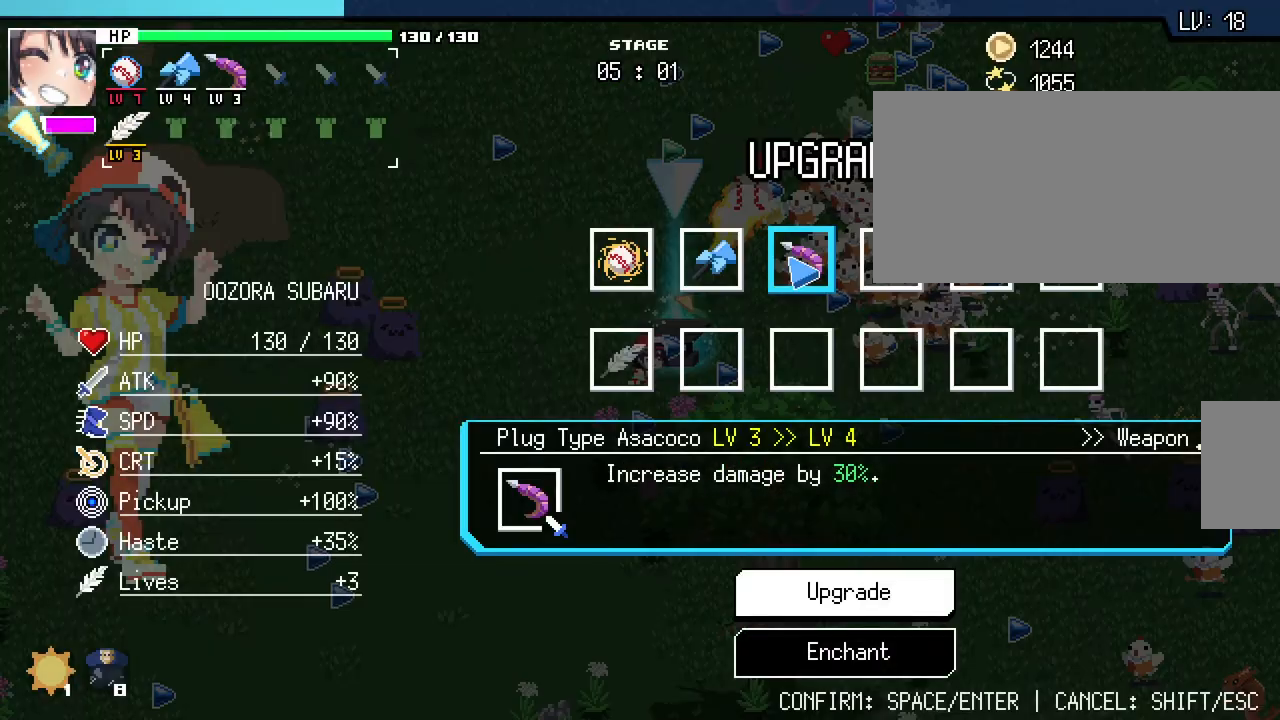
{"keys": [], "mouse": [], "events": [[83, "return", "up"]]}
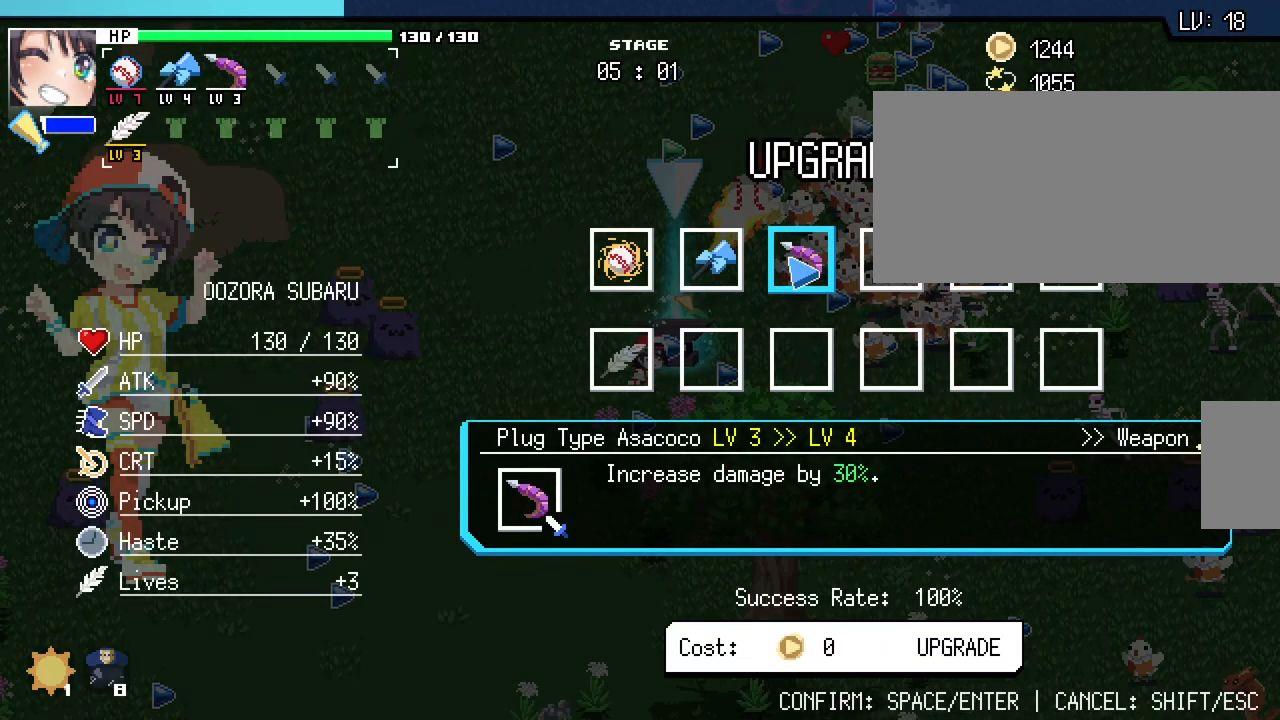
{"keys": [], "mouse": ["mb4"], "events": [[300, "return", "down"], [383, "return", "up"], [500, "mouse_mb4", "down"]]}
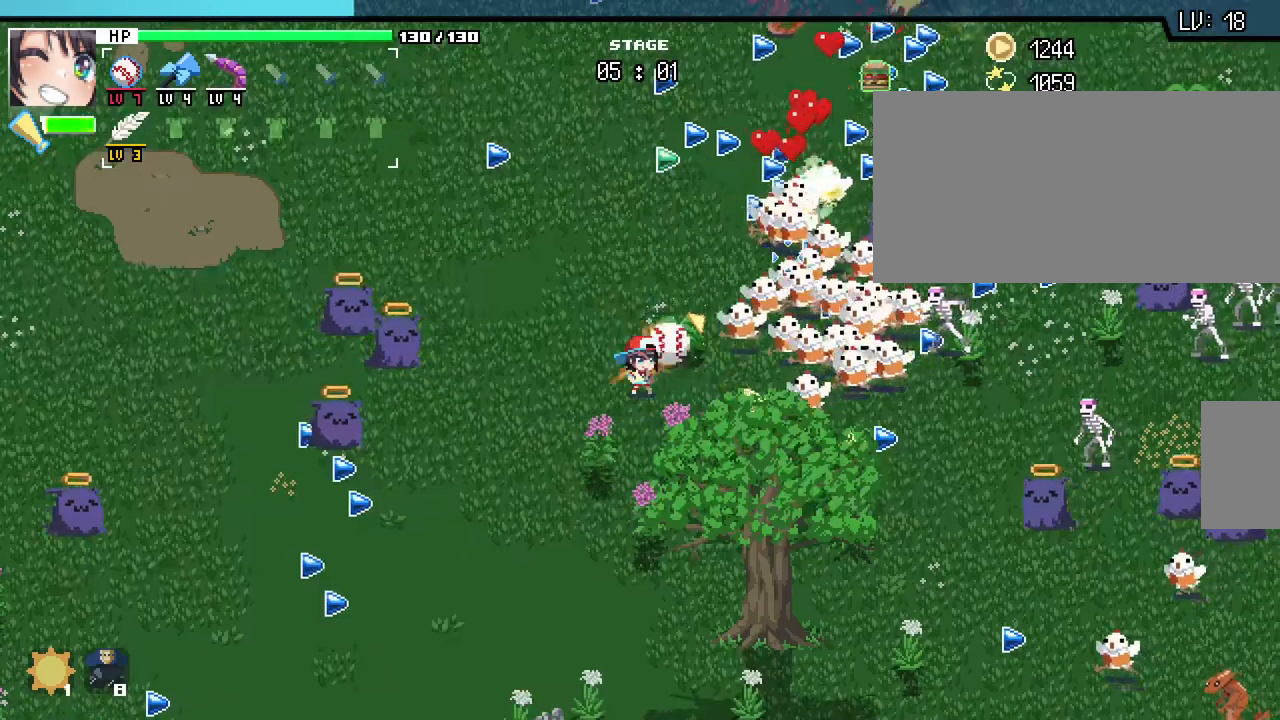
{"keys": ["a"], "mouse": [], "events": [[100, "mouse_mb4", "up"], [333, "a", "down"]]}
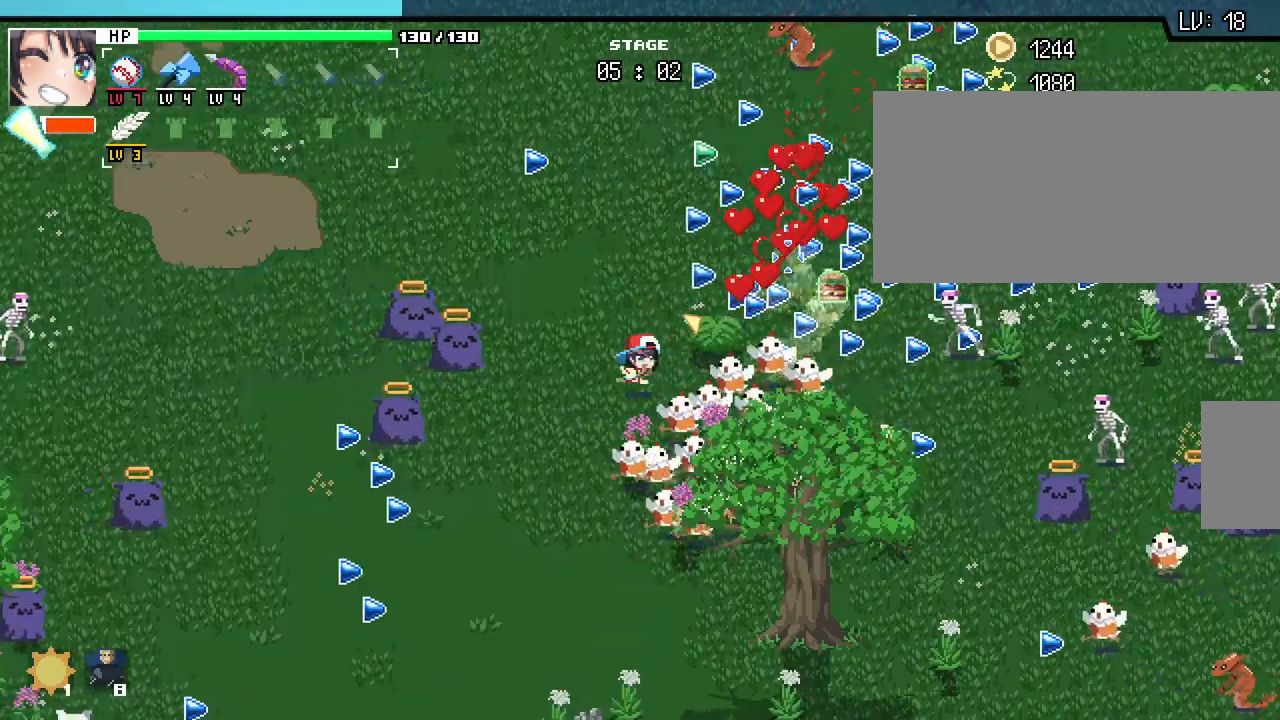
{"keys": ["d"], "mouse": []}